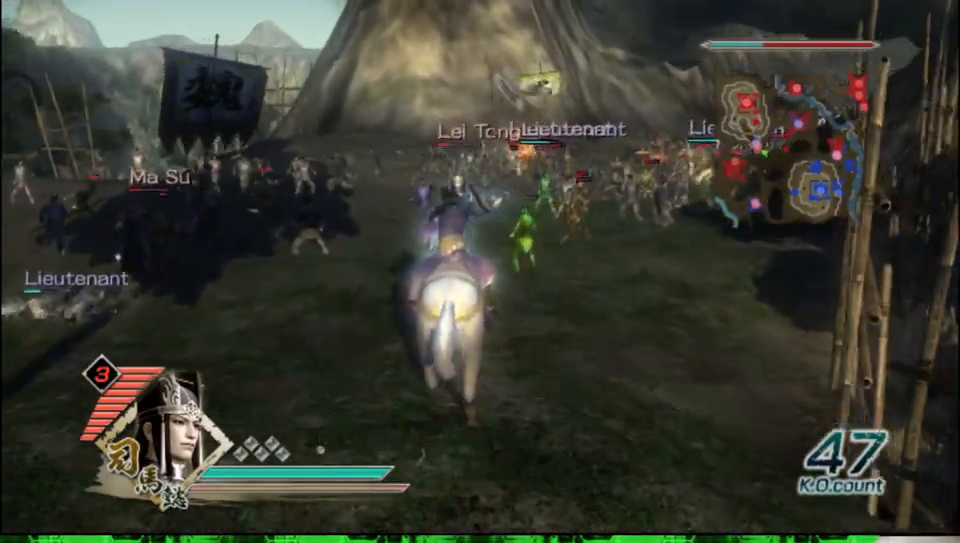
Gameplay with a controller (Xbox layout); each line is a JSON object with the inputs held at the frame after it. "events" lists button and stick changes between this image and that frame as [ms after this image, input, new state], when the widget could be followed in between.
{"buttons": [], "left_stick": "up", "right_stick": "center", "events": []}
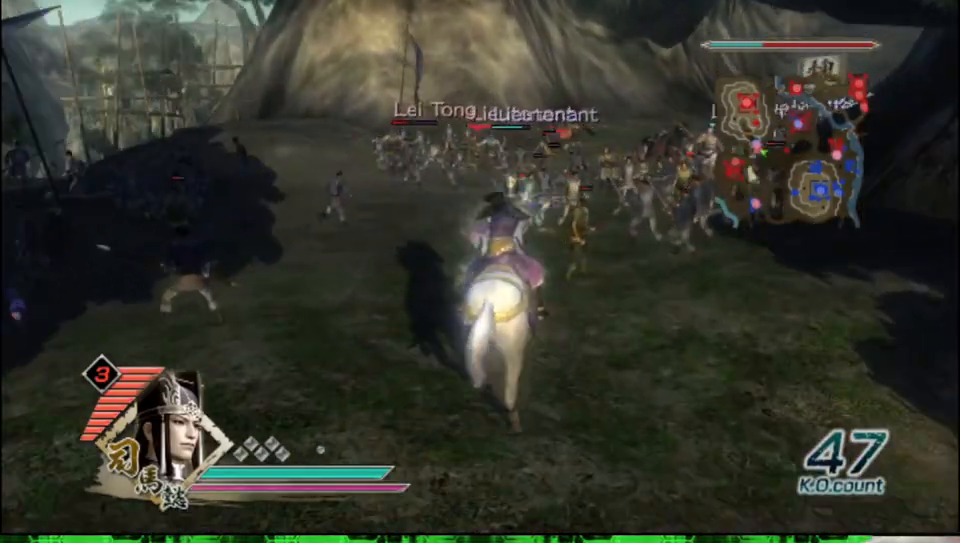
{"buttons": [], "left_stick": "up", "right_stick": "center", "events": []}
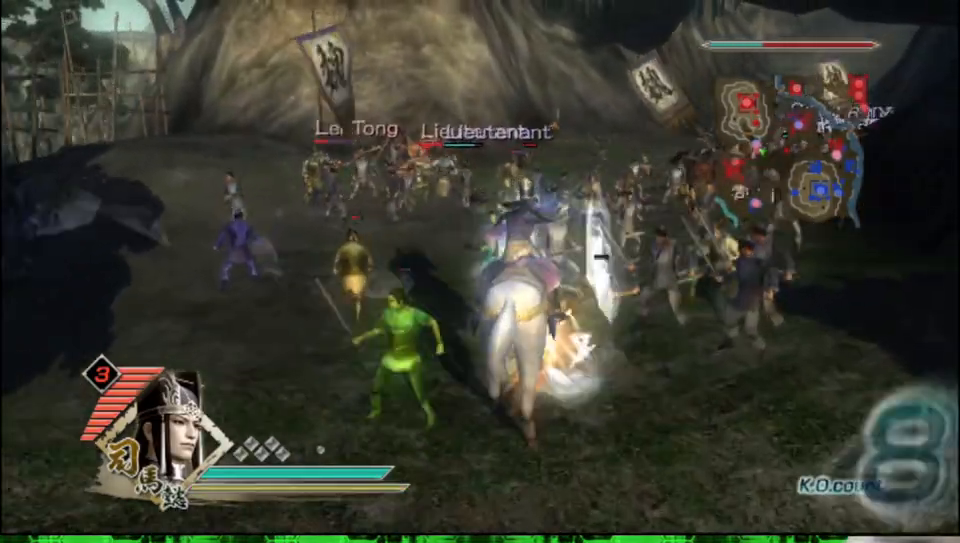
{"buttons": [], "left_stick": "up", "right_stick": "center", "events": [[83, "right_stick", "left"], [233, "right_stick", "center"]]}
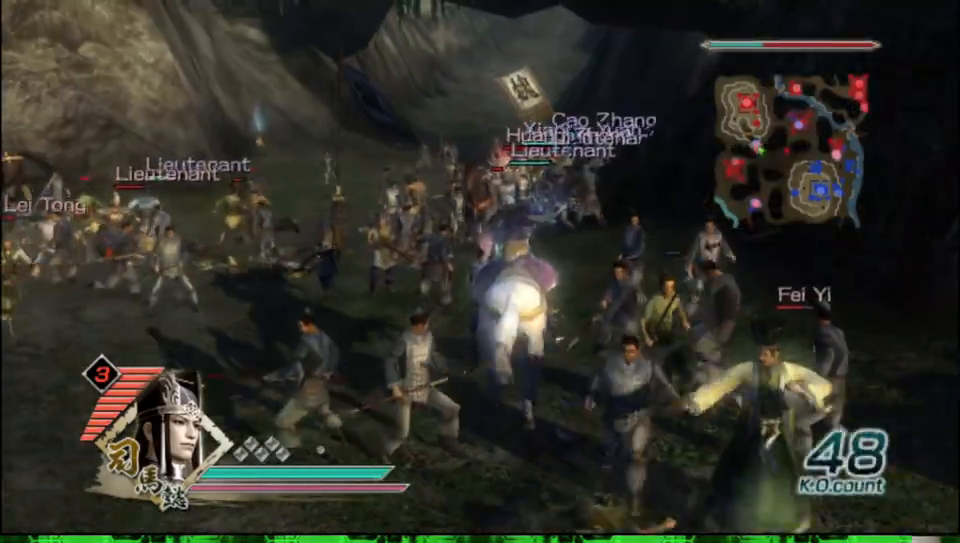
{"buttons": [], "left_stick": "up", "right_stick": "center", "events": []}
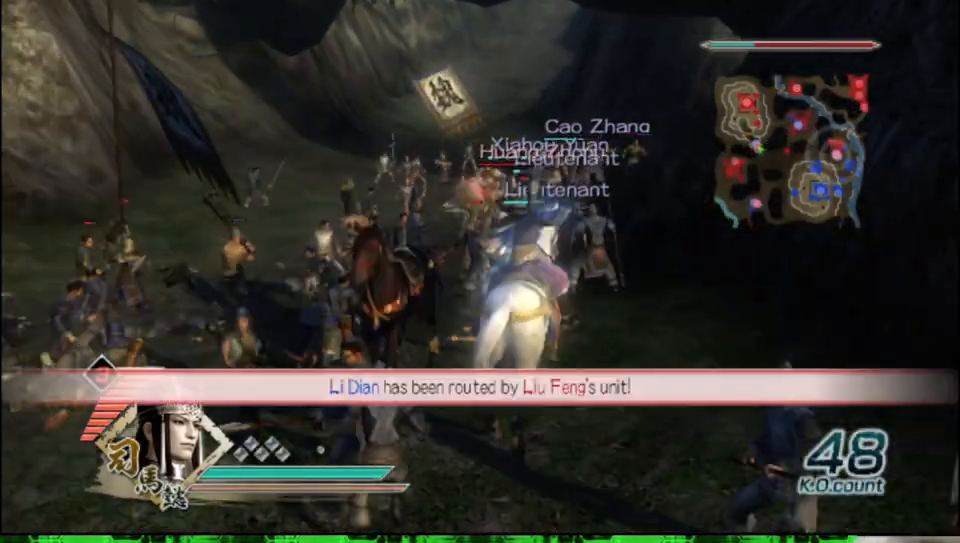
{"buttons": [], "left_stick": "up", "right_stick": "center", "events": [[283, "A", "down"], [467, "A", "up"]]}
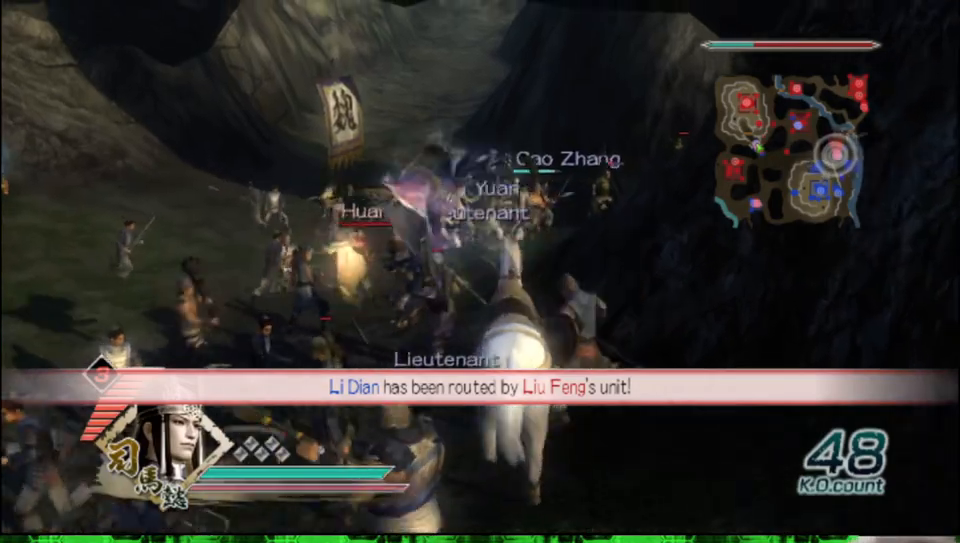
{"buttons": [], "left_stick": "up", "right_stick": "center", "events": [[67, "left_stick", "center"], [233, "right_stick", "left"], [300, "left_stick", "up"], [383, "right_stick", "center"]]}
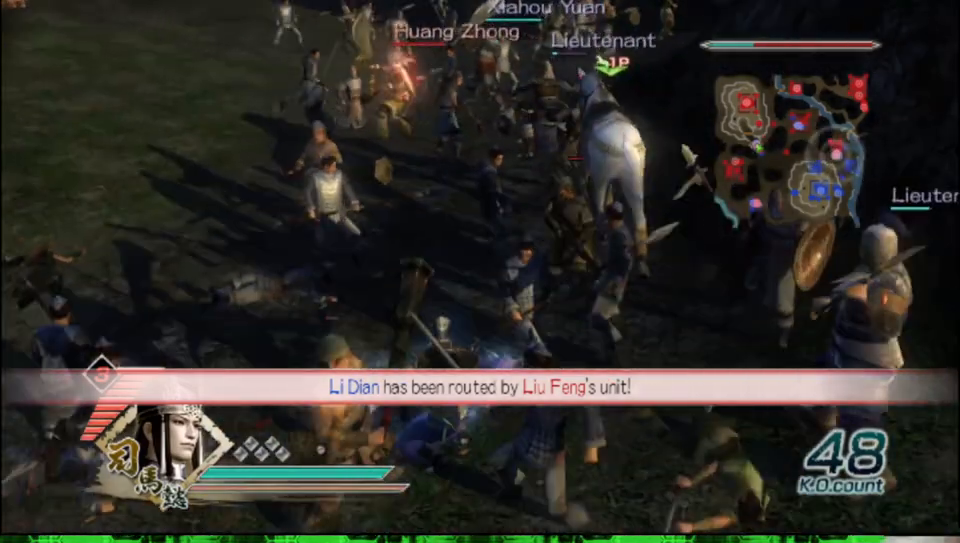
{"buttons": [], "left_stick": "up", "right_stick": "center", "events": [[83, "left_stick", "up-left"], [383, "left_stick", "up"]]}
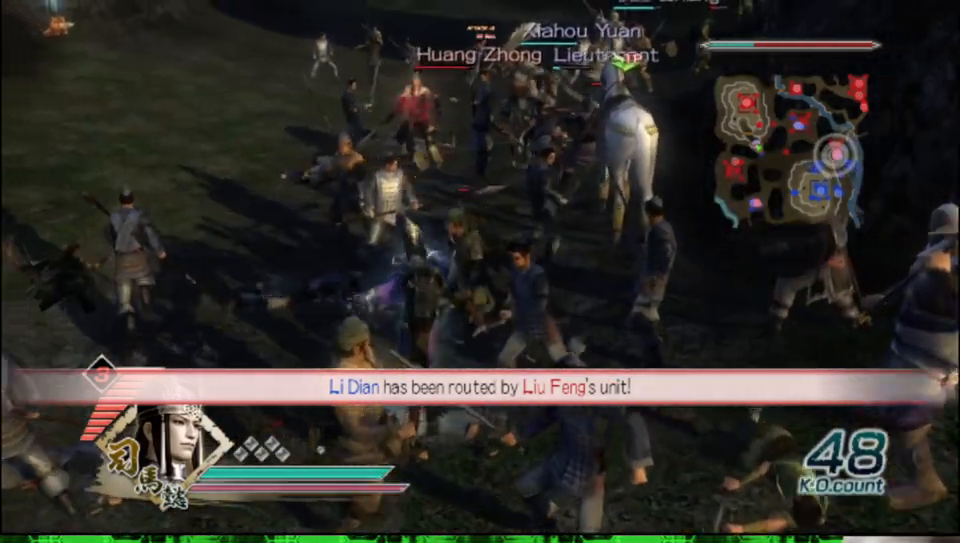
{"buttons": [], "left_stick": "up", "right_stick": "center", "events": []}
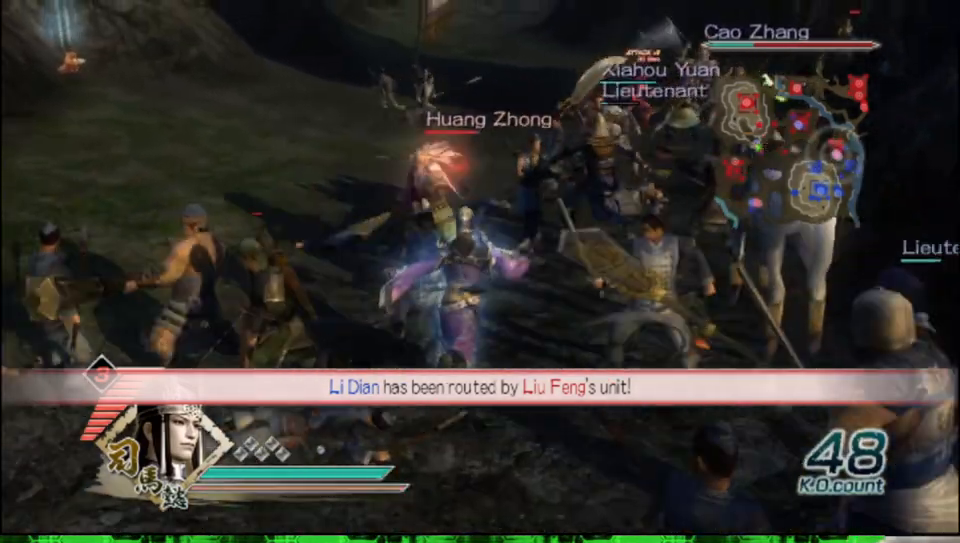
{"buttons": [], "left_stick": "up-left", "right_stick": "center", "events": [[300, "left_stick", "left"], [483, "left_stick", "up-left"]]}
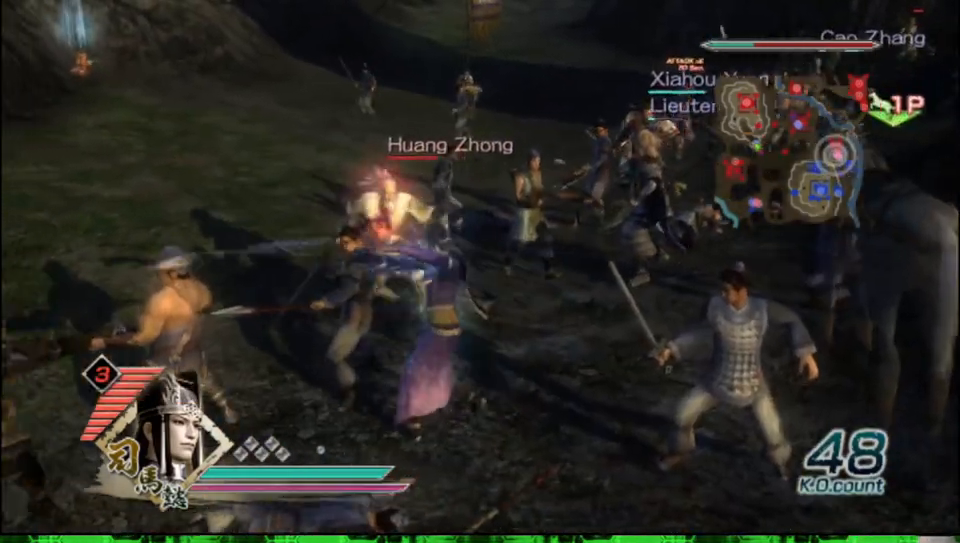
{"buttons": ["X"], "left_stick": "left", "right_stick": "center"}
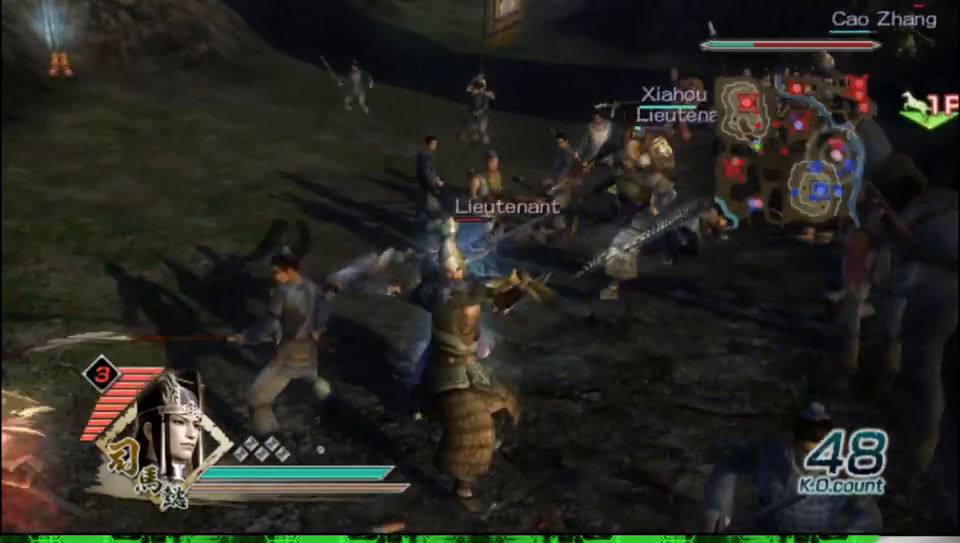
{"buttons": [], "left_stick": "left", "right_stick": "center"}
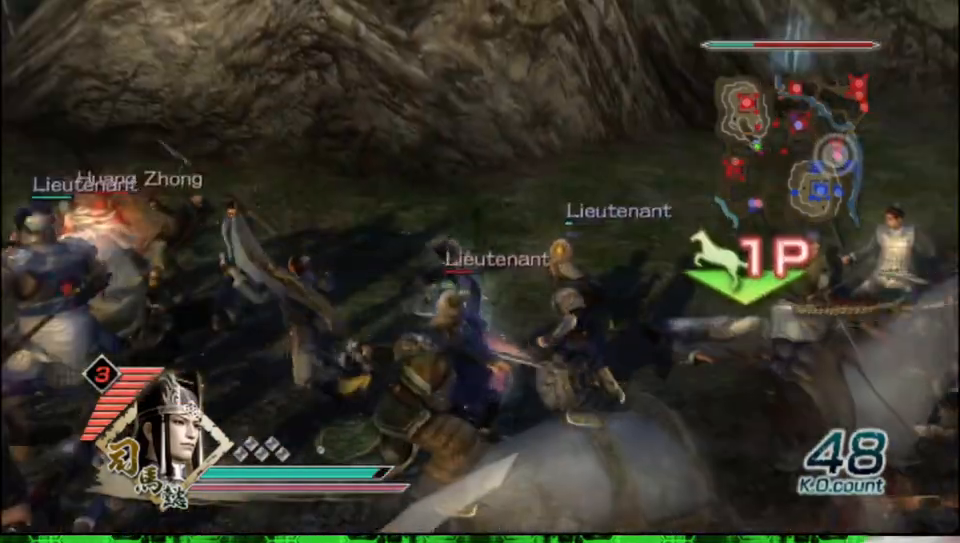
{"buttons": [], "left_stick": "left", "right_stick": "center", "events": []}
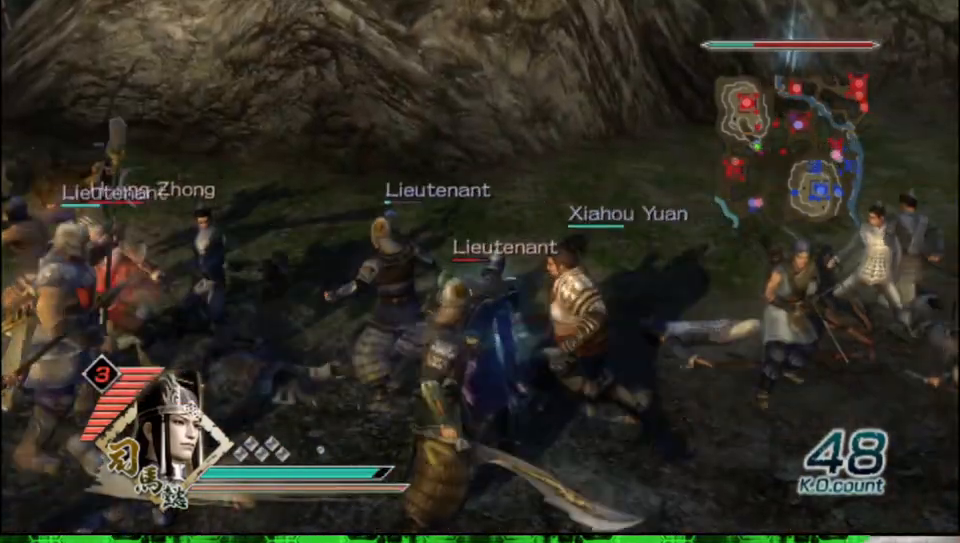
{"buttons": ["X"], "left_stick": "left", "right_stick": "center"}
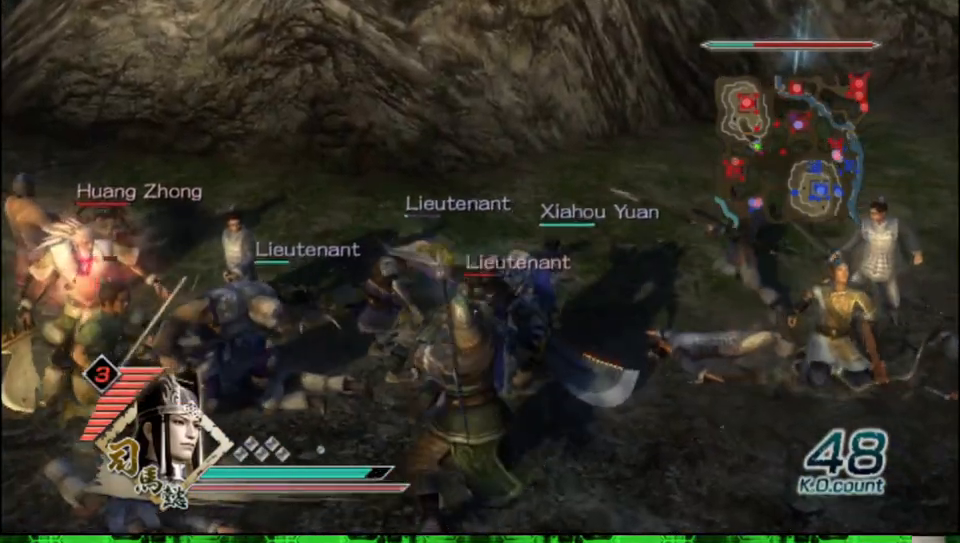
{"buttons": [], "left_stick": "left", "right_stick": "center"}
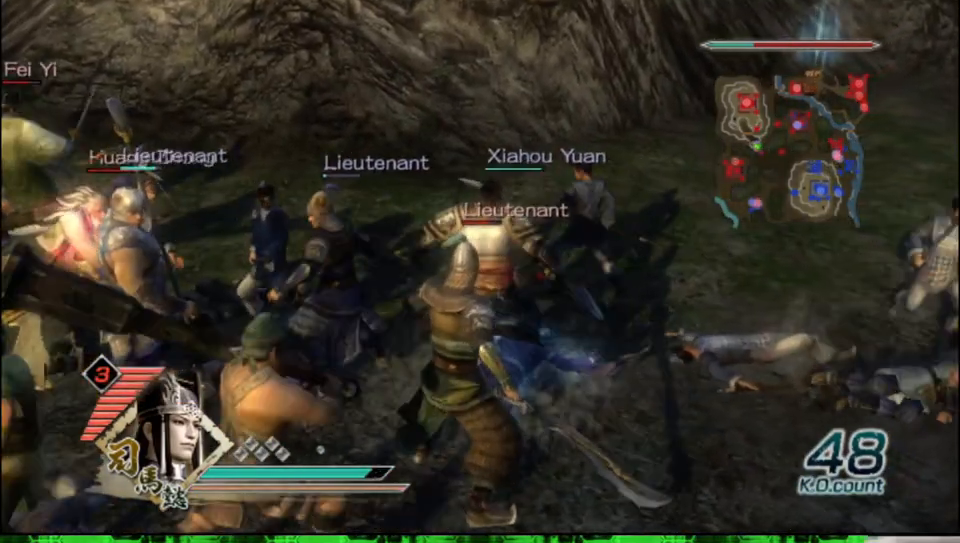
{"buttons": ["X"], "left_stick": "left", "right_stick": "center"}
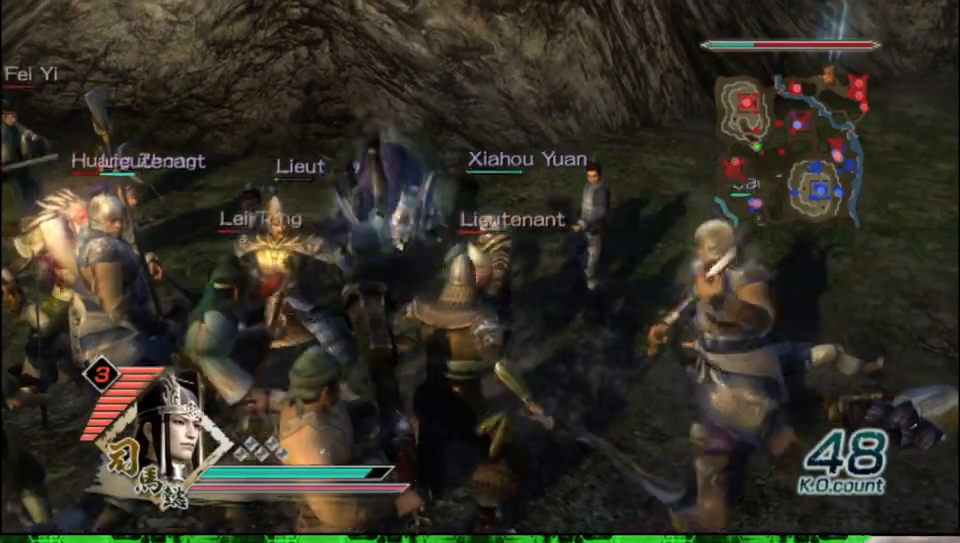
{"buttons": [], "left_stick": "left", "right_stick": "center"}
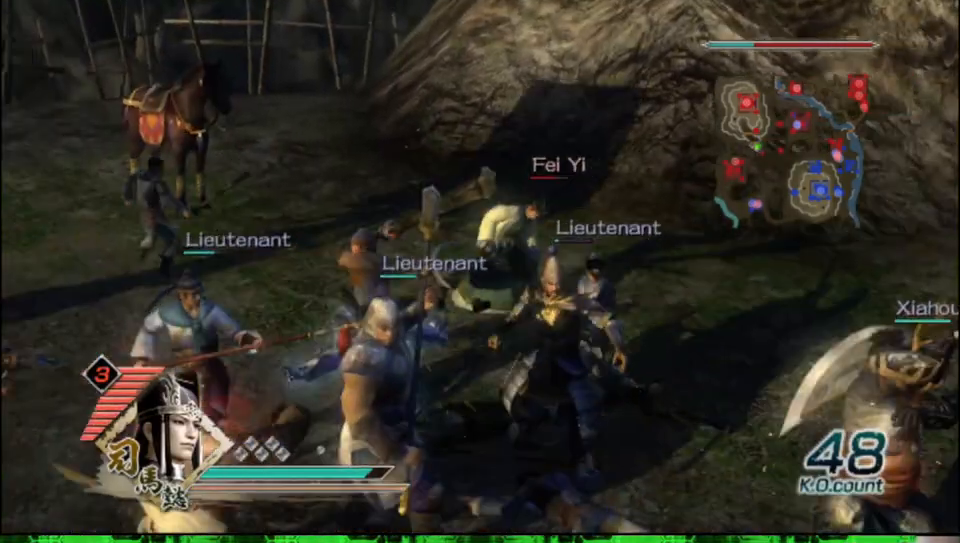
{"buttons": ["X"], "left_stick": "right", "right_stick": "center"}
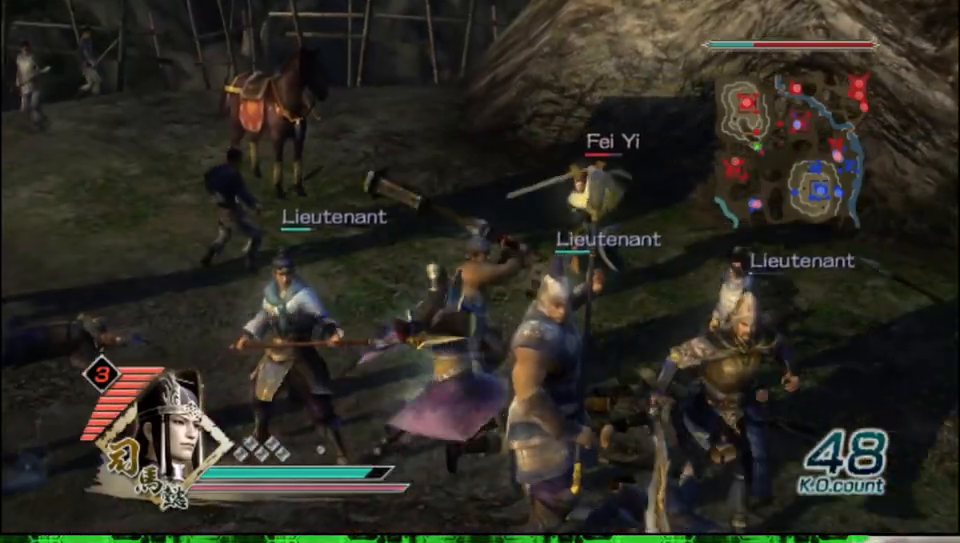
{"buttons": [], "left_stick": "right", "right_stick": "center"}
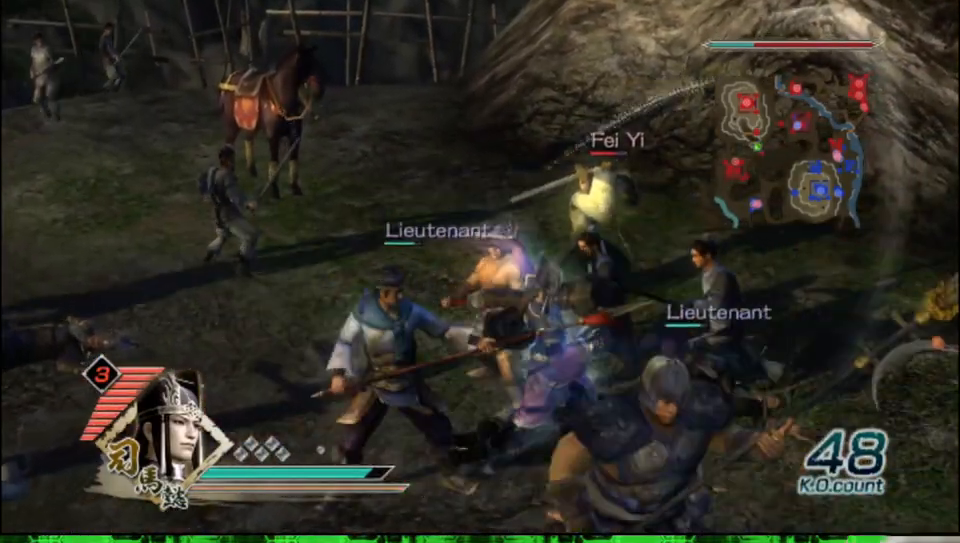
{"buttons": [], "left_stick": "down", "right_stick": "center", "events": [[350, "R2", "down"], [350, "left_stick", "down"], [467, "R2", "up"]]}
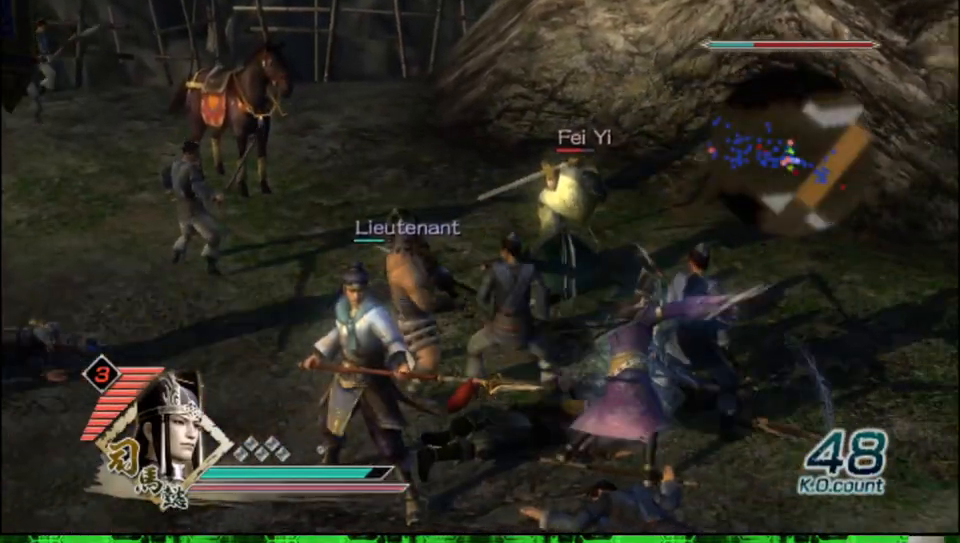
{"buttons": ["X"], "left_stick": "up-right", "right_stick": "center"}
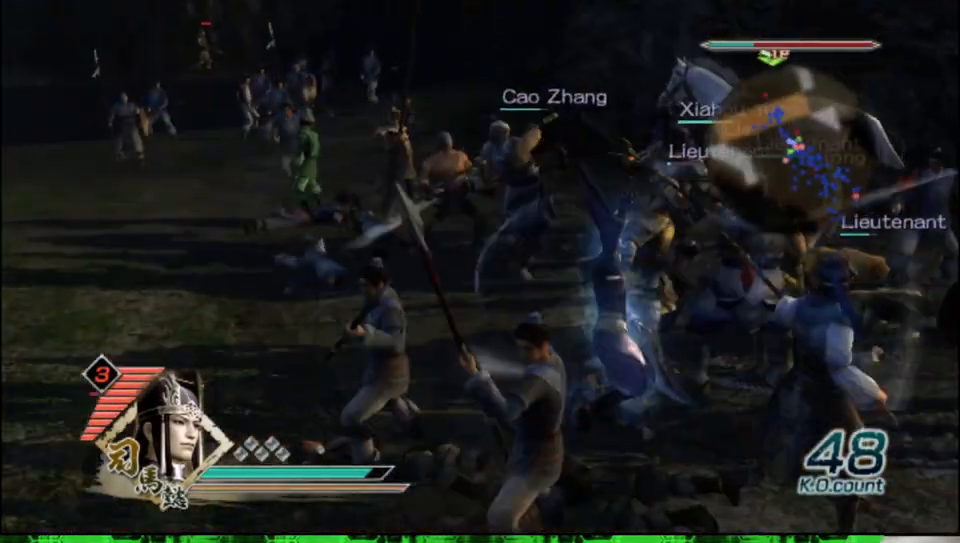
{"buttons": [], "left_stick": "right", "right_stick": "center"}
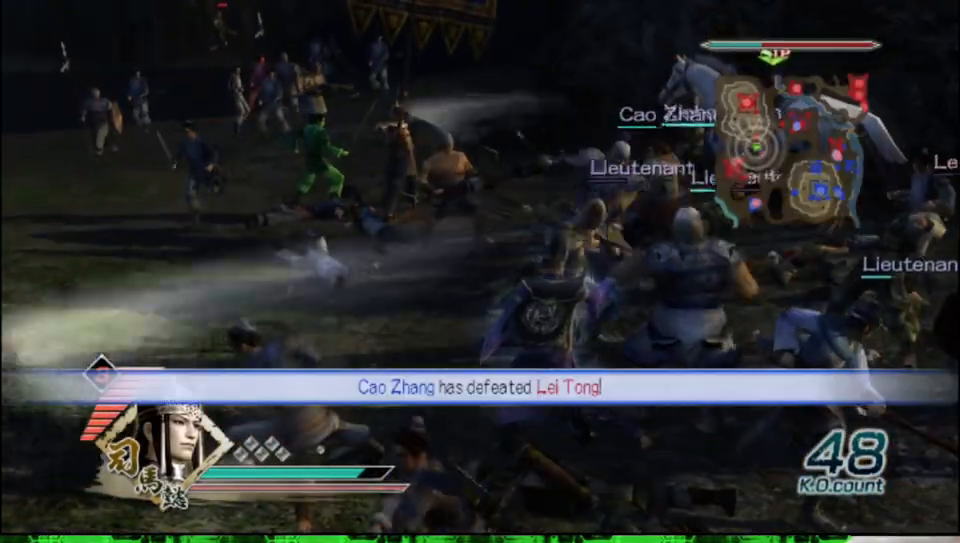
{"buttons": ["X"], "left_stick": "up-right", "right_stick": "center"}
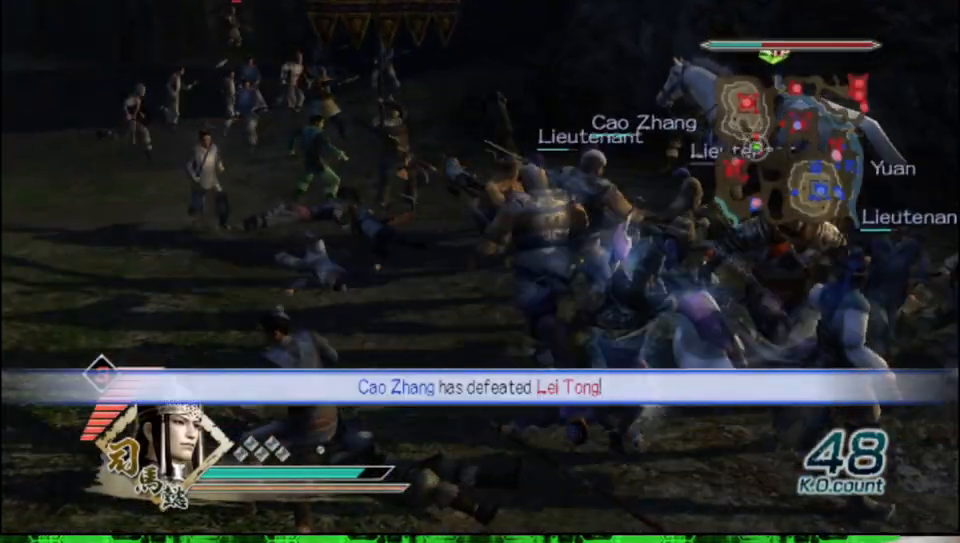
{"buttons": [], "left_stick": "up", "right_stick": "center"}
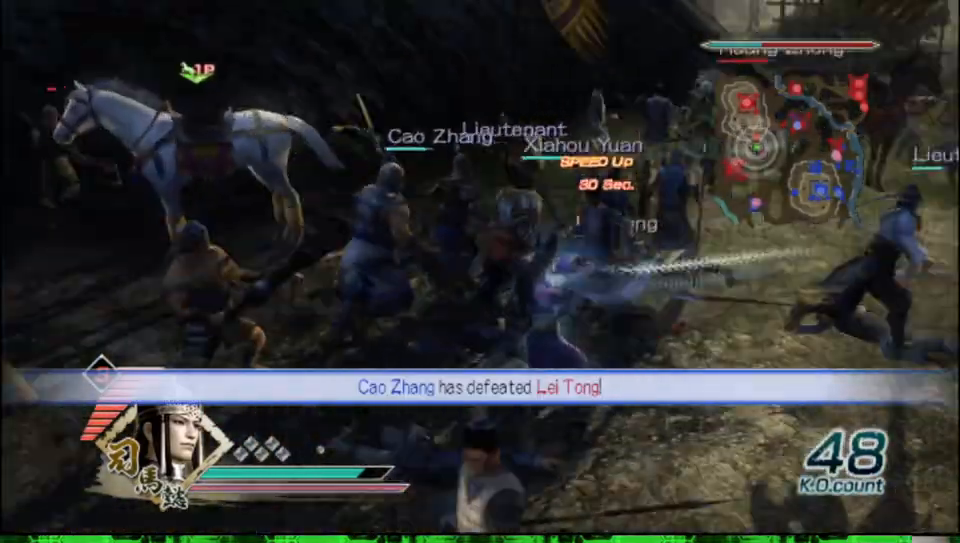
{"buttons": [], "left_stick": "up", "right_stick": "center", "events": []}
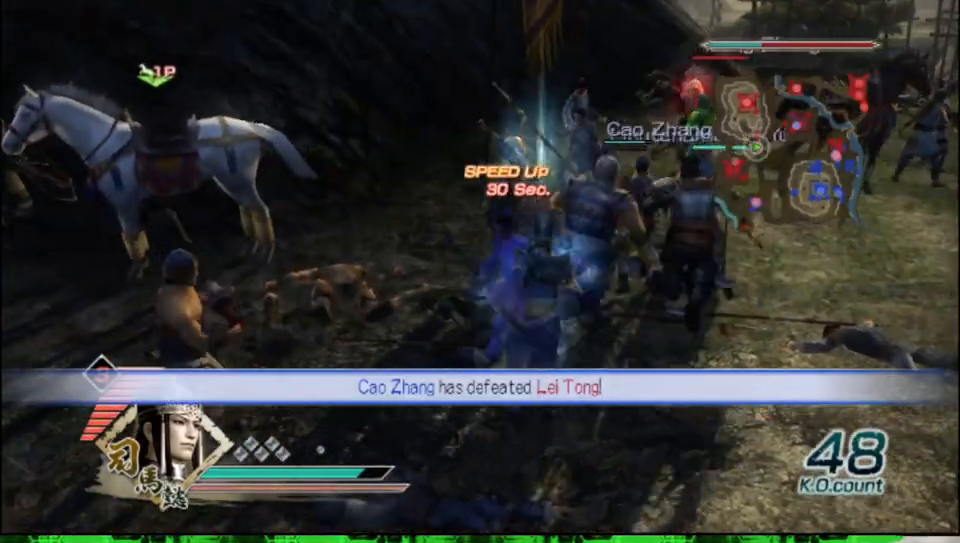
{"buttons": [], "left_stick": "up", "right_stick": "center", "events": []}
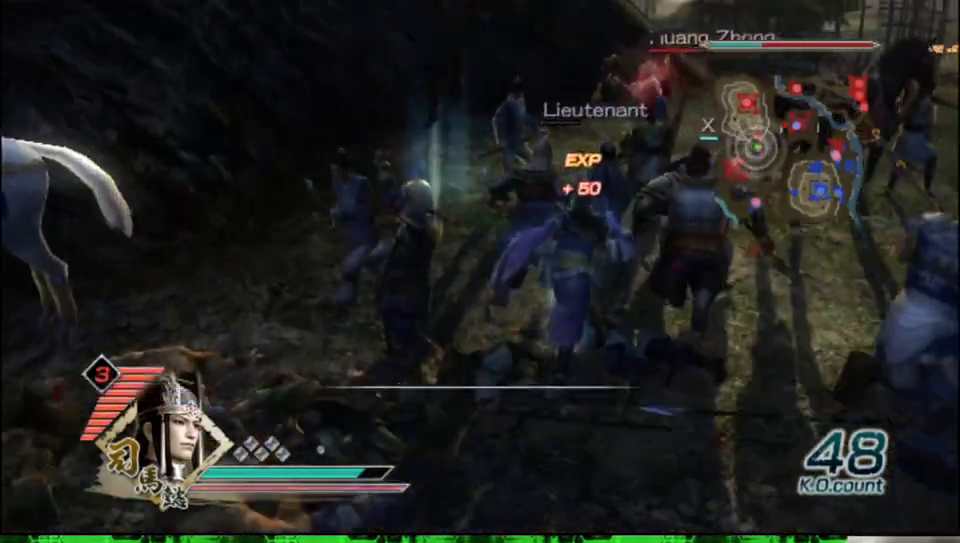
{"buttons": [], "left_stick": "up", "right_stick": "center", "events": []}
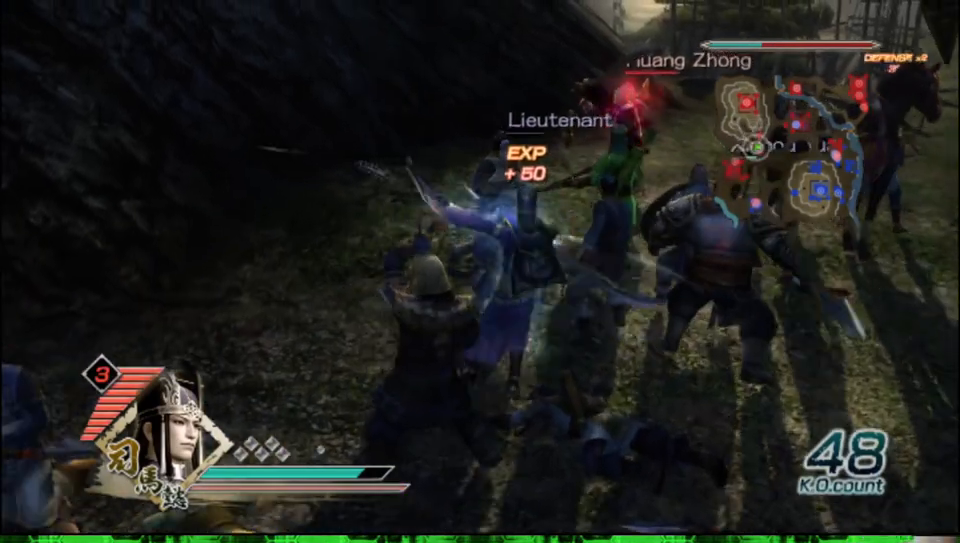
{"buttons": ["Y"], "left_stick": "up", "right_stick": "center", "events": [[200, "Y", "down"], [367, "Y", "up"], [433, "Y", "down"]]}
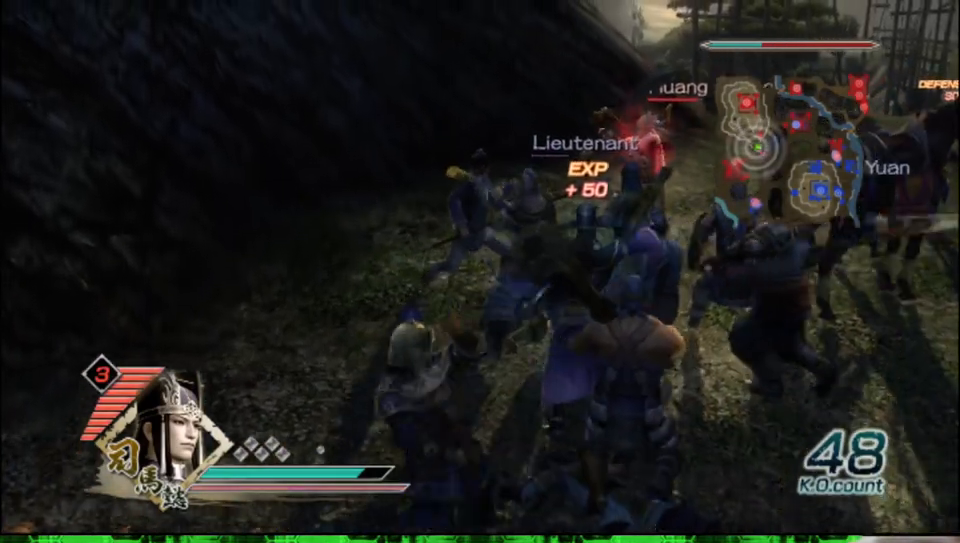
{"buttons": [], "left_stick": "up", "right_stick": "center", "events": [[67, "Y", "up"], [150, "Y", "down"], [267, "Y", "up"], [350, "Y", "down"], [483, "Y", "up"]]}
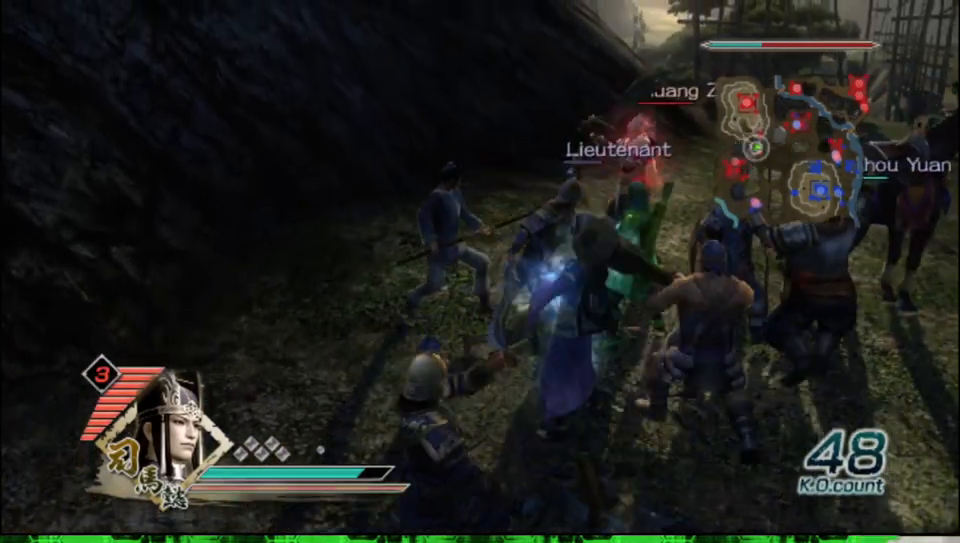
{"buttons": [], "left_stick": "up", "right_stick": "center", "events": [[50, "Y", "down"], [183, "Y", "up"]]}
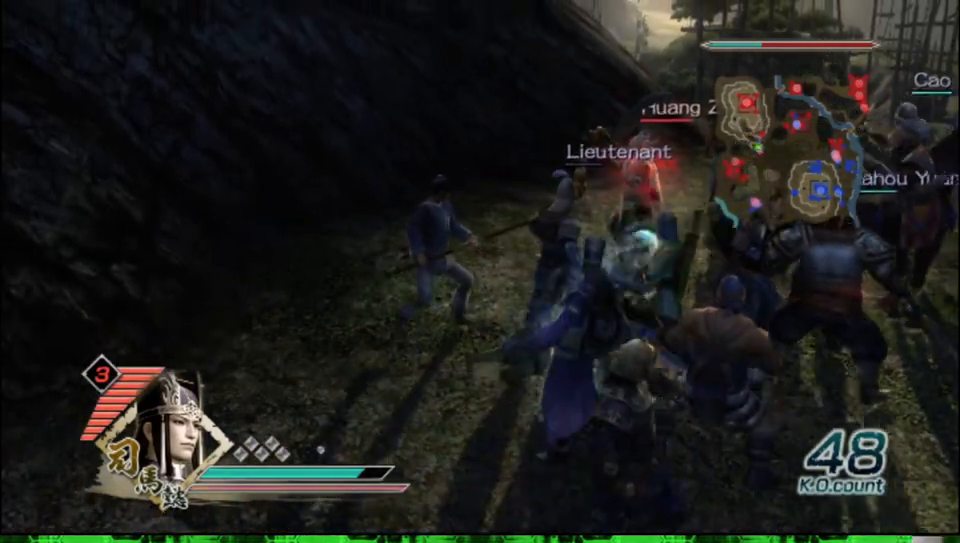
{"buttons": [], "left_stick": "up", "right_stick": "center", "events": []}